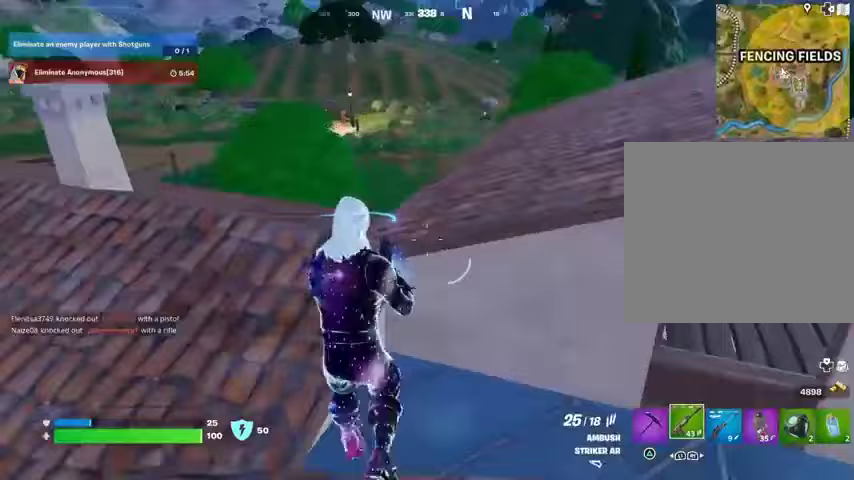
Gameplay with a controller (PlayStation layout); each line is a JSON object with the inputs held at the frame after it. "events" lists button and stick changes between this image and that frame as [ms after this image, input, new state], when the widget could be followed in between.
{"buttons": [], "left_stick": "up-right", "right_stick": "center", "events": [[100, "left_stick", "up-right"]]}
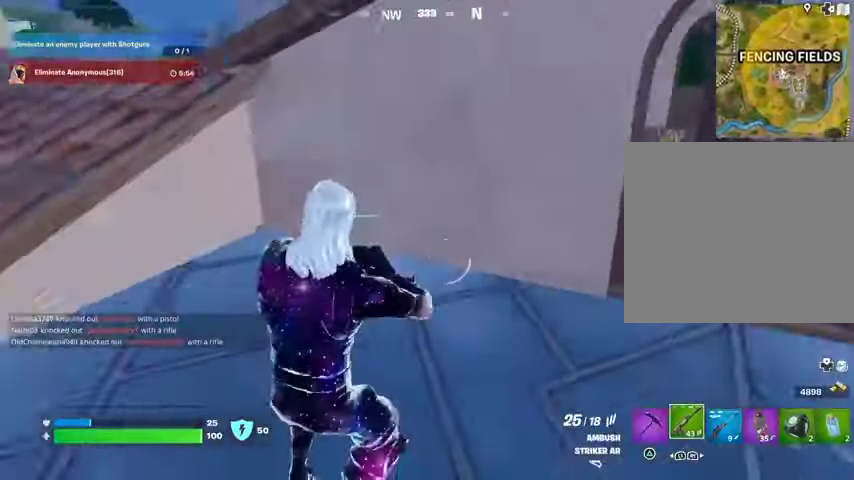
{"buttons": [], "left_stick": "up", "right_stick": "center", "events": [[133, "L3", "down"], [233, "L3", "up"], [267, "right_stick", "right"], [400, "right_stick", "center"], [467, "left_stick", "up"]]}
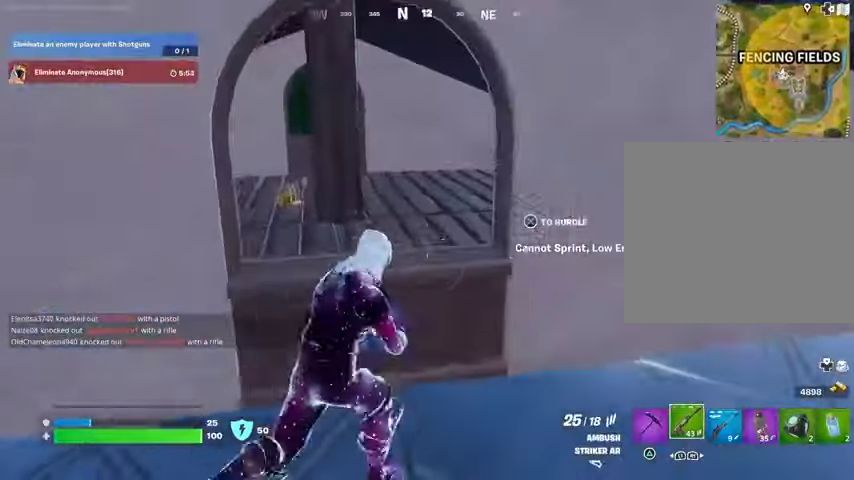
{"buttons": [], "left_stick": "up-right", "right_stick": "left", "events": [[133, "CROSS", "down"], [200, "CROSS", "up"], [333, "right_stick", "left"], [367, "left_stick", "up-right"]]}
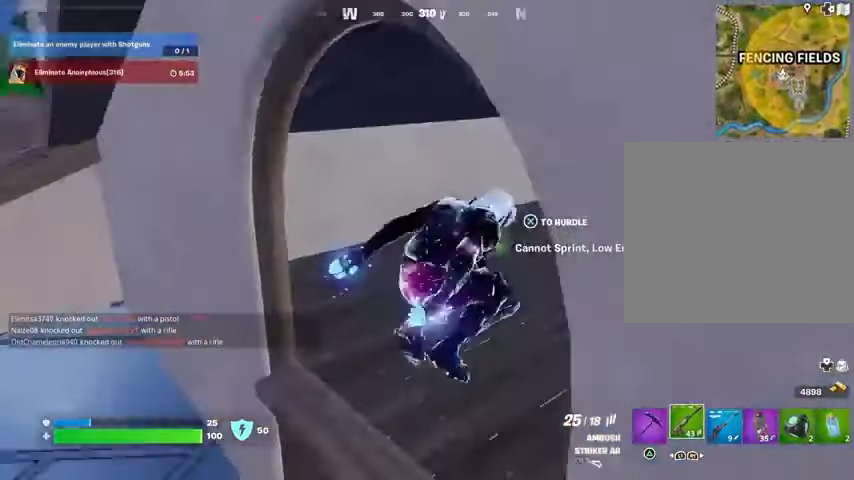
{"buttons": [], "left_stick": "up-right", "right_stick": "right", "events": [[100, "right_stick", "center"], [467, "right_stick", "right"]]}
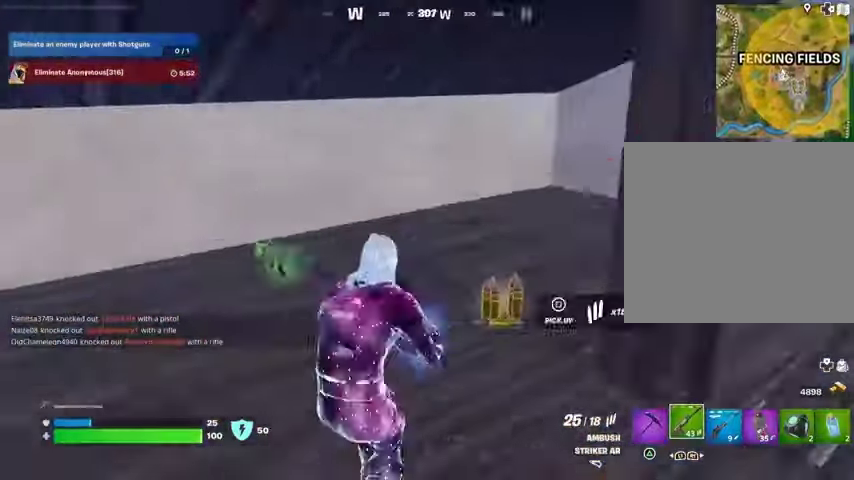
{"buttons": [], "left_stick": "up-left", "right_stick": "center", "events": [[100, "L3", "down"], [100, "left_stick", "up-left"], [133, "right_stick", "center"], [167, "L3", "up"], [200, "right_stick", "right"], [367, "right_stick", "center"]]}
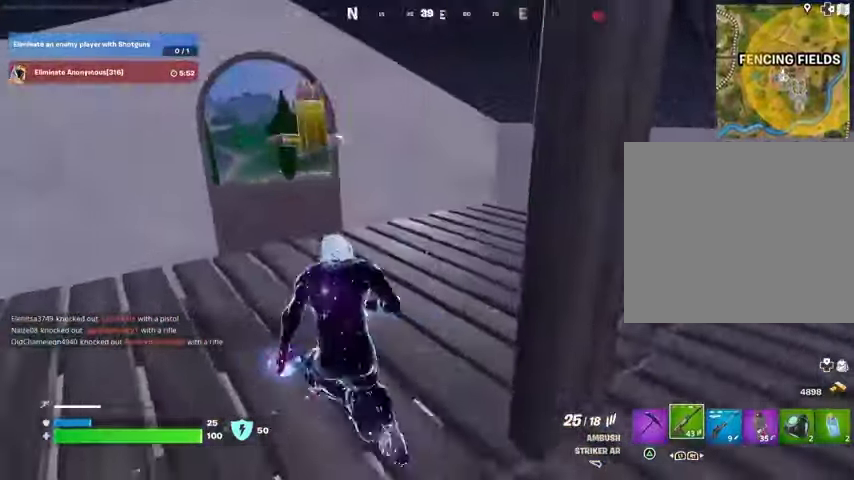
{"buttons": [], "left_stick": "up", "right_stick": "center", "events": [[33, "right_stick", "left"], [67, "left_stick", "up-right"], [167, "right_stick", "center"], [400, "left_stick", "up"]]}
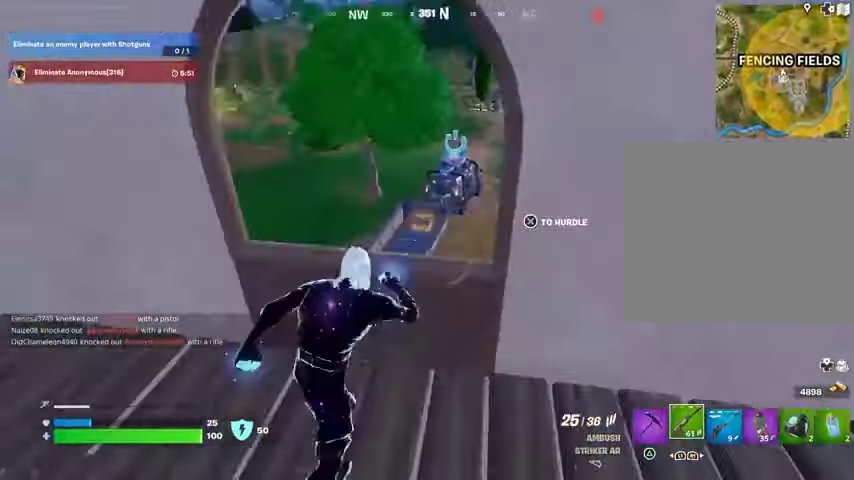
{"buttons": [], "left_stick": "up-left", "right_stick": "right", "events": [[33, "CROSS", "down"], [100, "CROSS", "up"], [233, "right_stick", "down-right"], [300, "right_stick", "right"], [400, "left_stick", "up-left"]]}
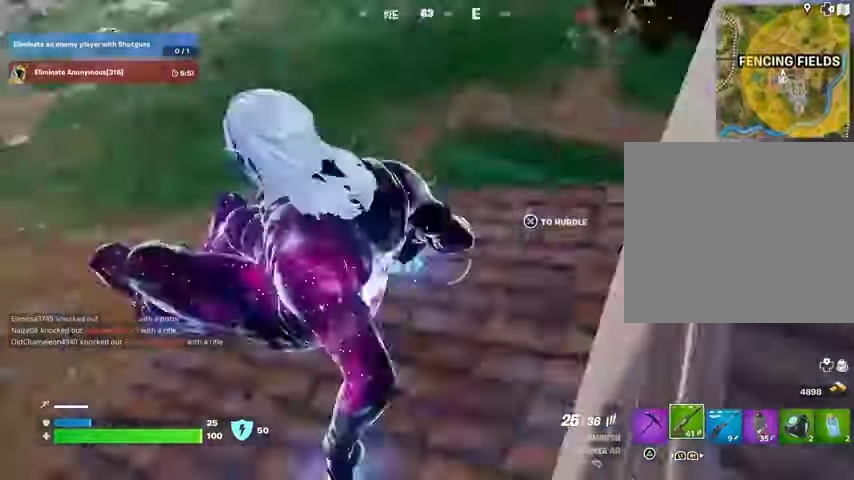
{"buttons": [], "left_stick": "up-left", "right_stick": "right", "events": [[167, "right_stick", "center"], [300, "right_stick", "up"], [400, "right_stick", "center"], [467, "right_stick", "right"]]}
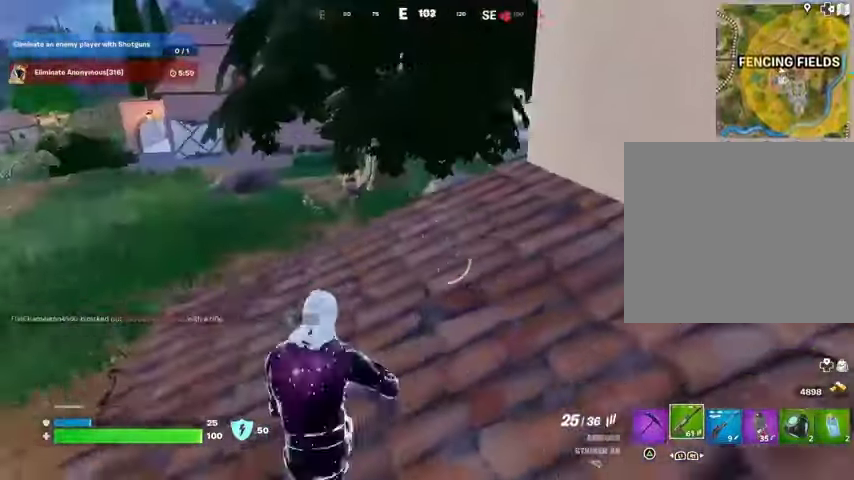
{"buttons": [], "left_stick": "up-left", "right_stick": "center", "events": [[133, "right_stick", "center"], [300, "right_stick", "right"], [500, "right_stick", "center"]]}
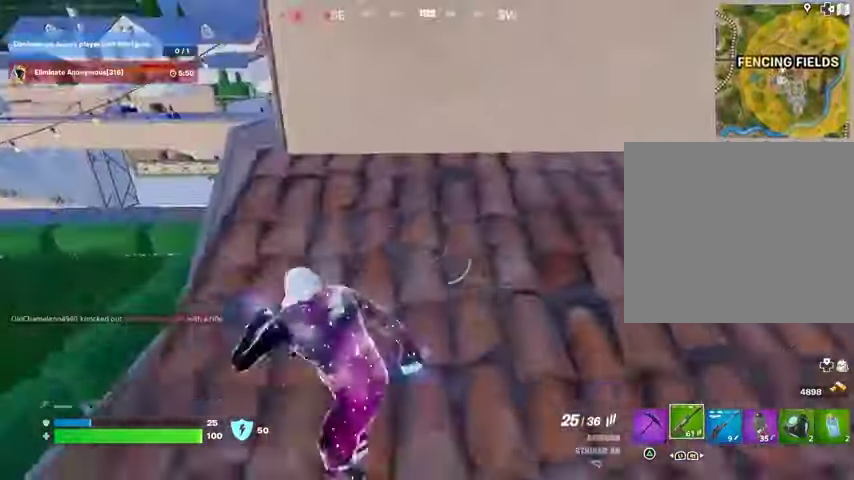
{"buttons": [], "left_stick": "up", "right_stick": "center", "events": [[300, "CROSS", "down"], [367, "CROSS", "up"], [467, "left_stick", "up"]]}
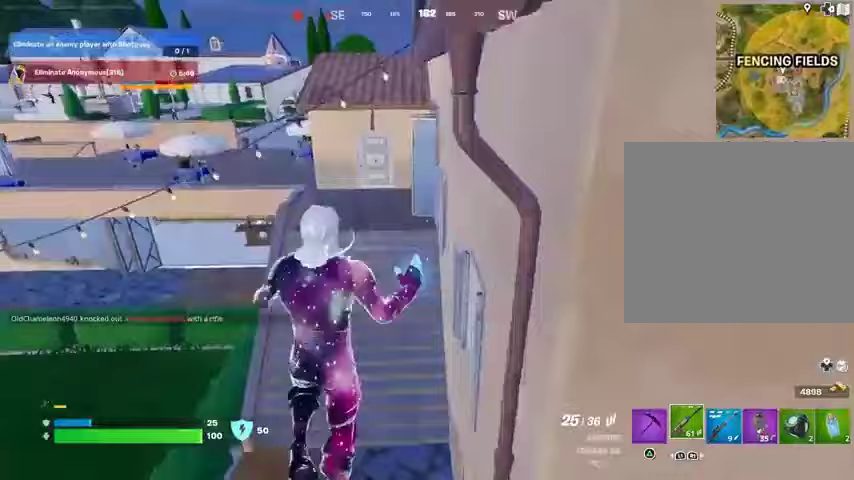
{"buttons": [], "left_stick": "up-right", "right_stick": "center", "events": [[33, "left_stick", "up-right"], [67, "right_stick", "left"], [167, "right_stick", "center"]]}
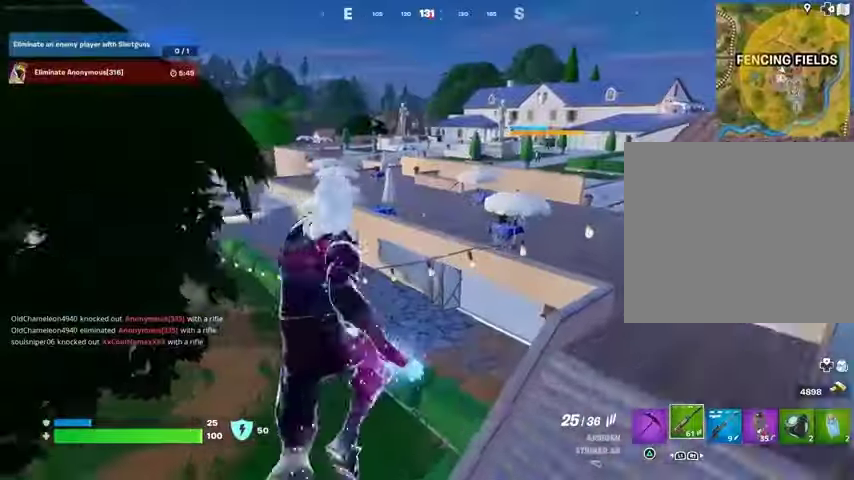
{"buttons": [], "left_stick": "up-right", "right_stick": "center", "events": []}
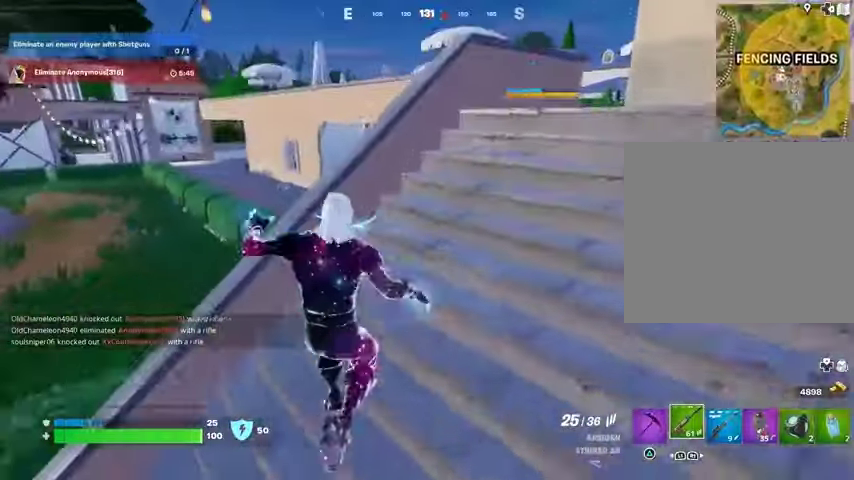
{"buttons": [], "left_stick": "up-right", "right_stick": "center", "events": [[300, "R1", "down"], [367, "R1", "up"]]}
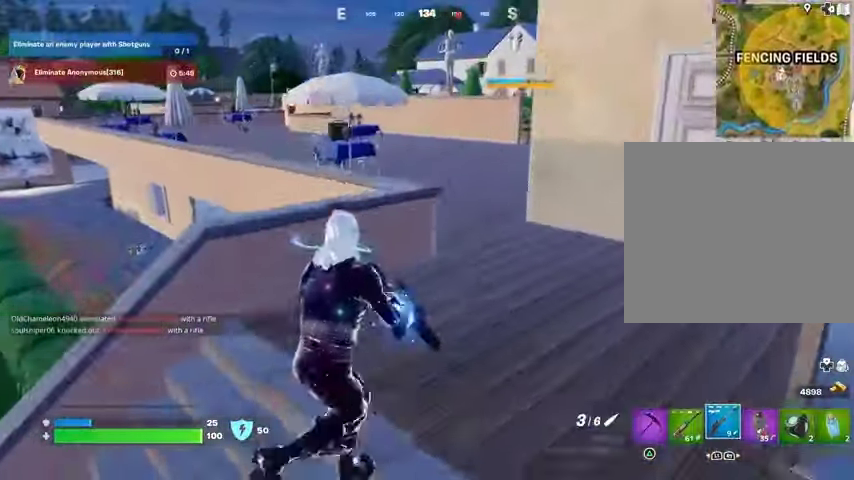
{"buttons": [], "left_stick": "up-left", "right_stick": "right", "events": [[400, "right_stick", "right"], [467, "left_stick", "up-left"]]}
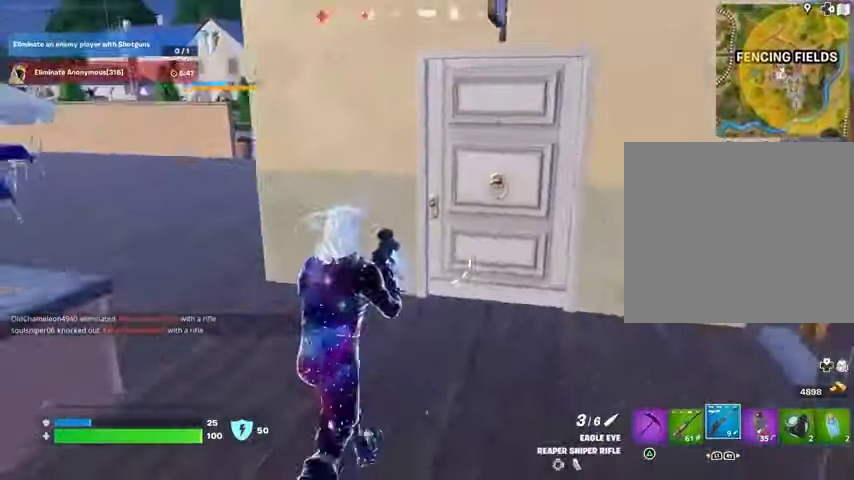
{"buttons": [], "left_stick": "up", "right_stick": "center", "events": [[67, "right_stick", "left"], [167, "left_stick", "up-right"], [267, "right_stick", "center"], [333, "left_stick", "up"]]}
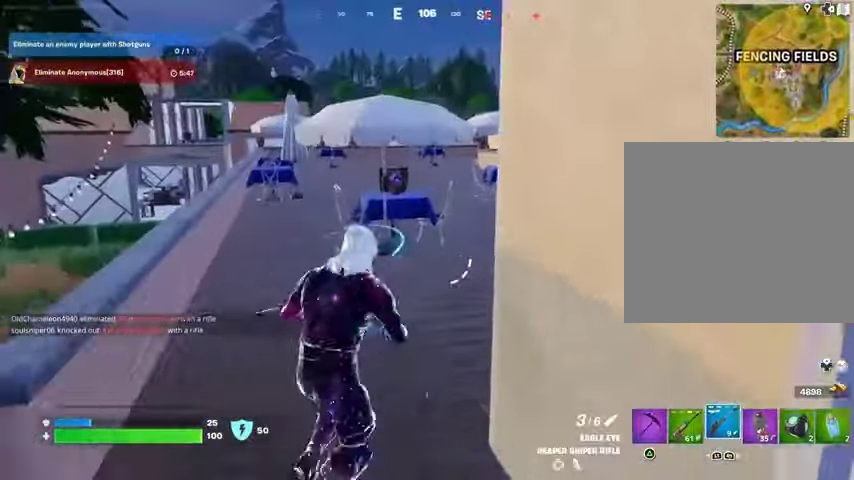
{"buttons": [], "left_stick": "up-right", "right_stick": "center", "events": [[67, "right_stick", "right"], [100, "left_stick", "up-left"], [233, "right_stick", "center"], [300, "L3", "down"], [400, "L3", "up"], [467, "left_stick", "up-right"]]}
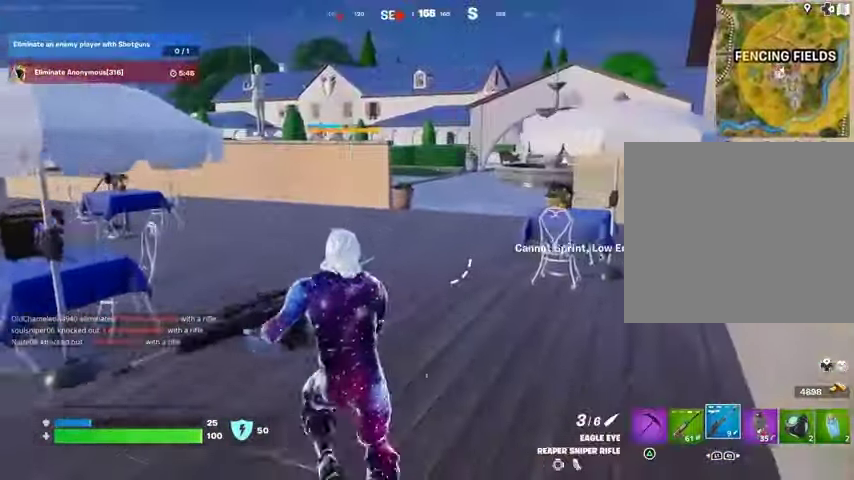
{"buttons": [], "left_stick": "up", "right_stick": "center", "events": [[100, "right_stick", "left"], [167, "right_stick", "center"], [367, "left_stick", "up"]]}
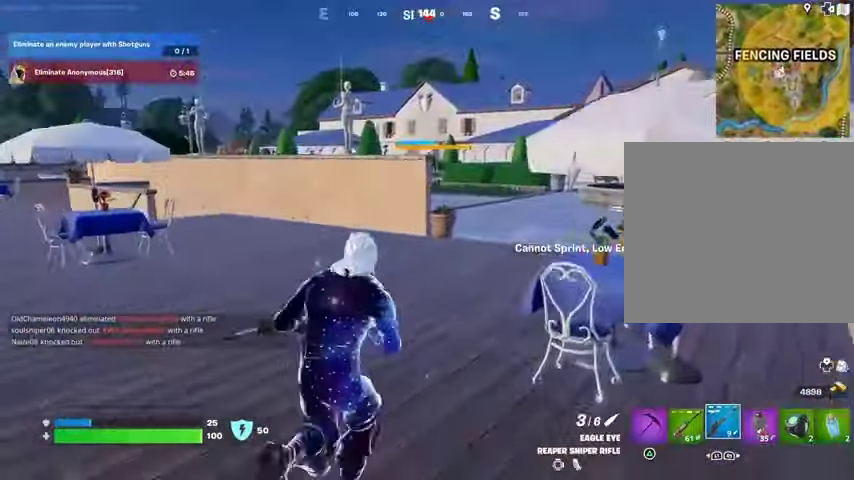
{"buttons": [], "left_stick": "up-right", "right_stick": "center", "events": [[67, "left_stick", "up-left"], [200, "right_stick", "left"], [233, "L3", "down"], [300, "left_stick", "up-right"], [333, "L3", "up"], [333, "right_stick", "right"], [433, "right_stick", "center"]]}
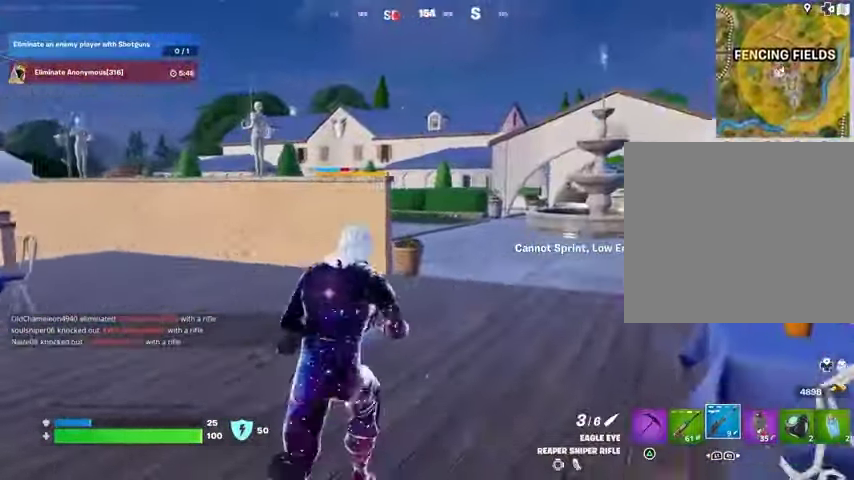
{"buttons": [], "left_stick": "up", "right_stick": "center", "events": [[500, "left_stick", "up"]]}
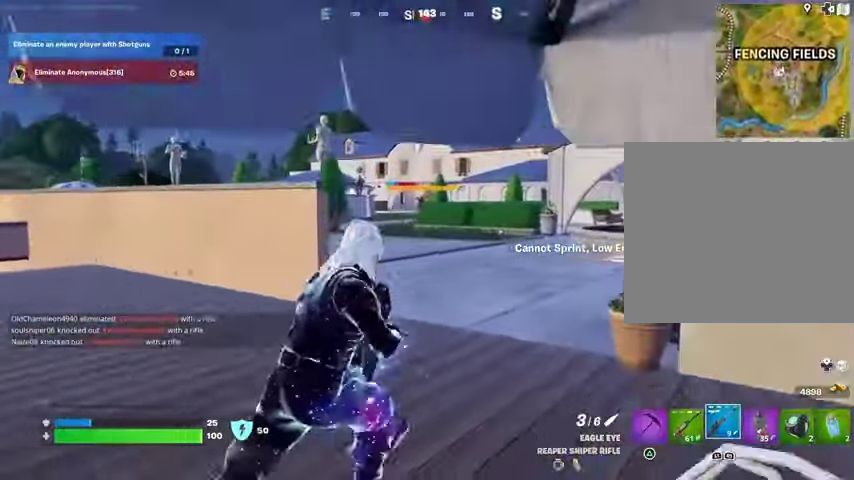
{"buttons": ["L2"], "left_stick": "up", "right_stick": "left", "events": [[333, "L2", "down"], [400, "right_stick", "up-left"], [500, "right_stick", "left"]]}
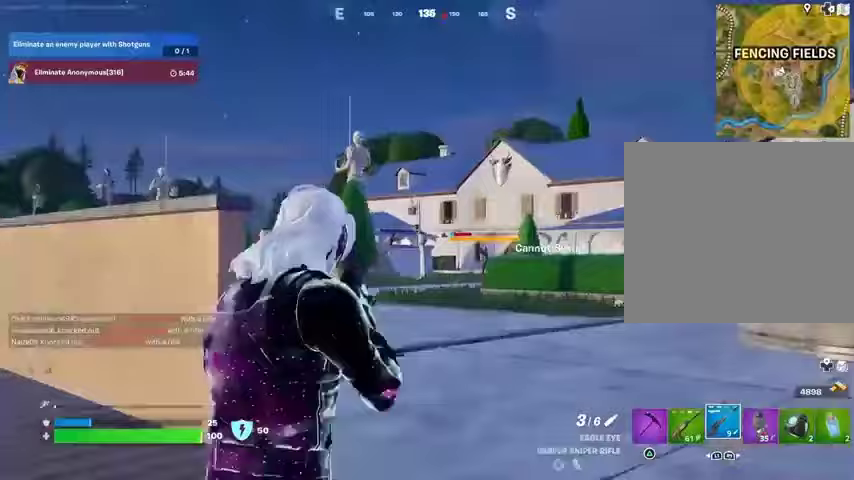
{"buttons": ["L2"], "left_stick": "up-right", "right_stick": "center", "events": [[100, "right_stick", "up-left"], [133, "left_stick", "up-right"], [233, "right_stick", "left"], [467, "right_stick", "center"]]}
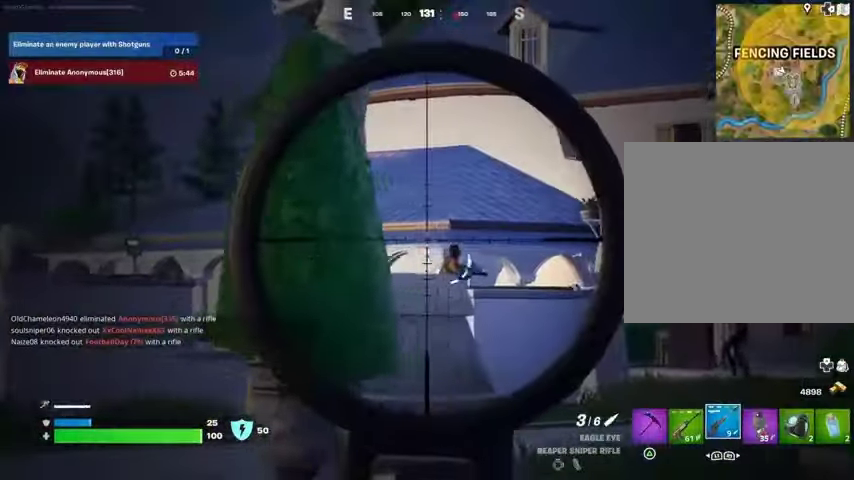
{"buttons": ["L2"], "left_stick": "up", "right_stick": "up-left", "events": [[200, "right_stick", "right"], [267, "left_stick", "up"], [300, "right_stick", "down"], [433, "right_stick", "center"], [500, "right_stick", "up-left"]]}
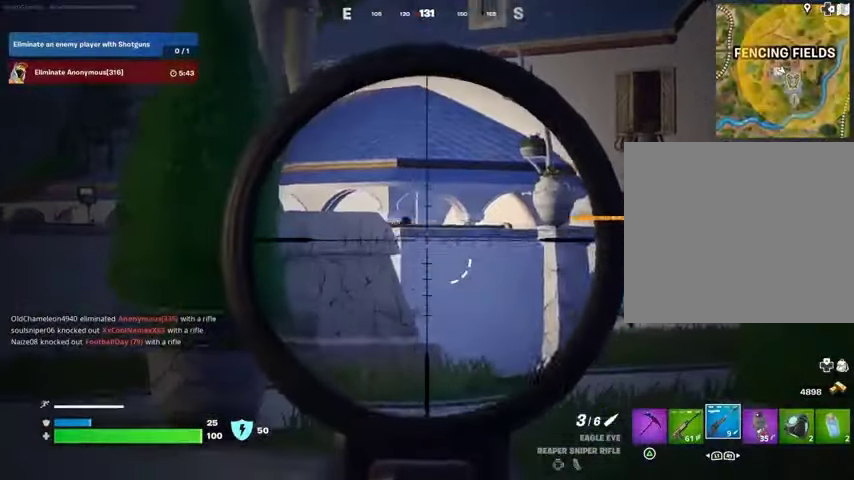
{"buttons": ["L2"], "left_stick": "up", "right_stick": "center", "events": [[167, "right_stick", "center"], [233, "right_stick", "right"], [333, "right_stick", "center"]]}
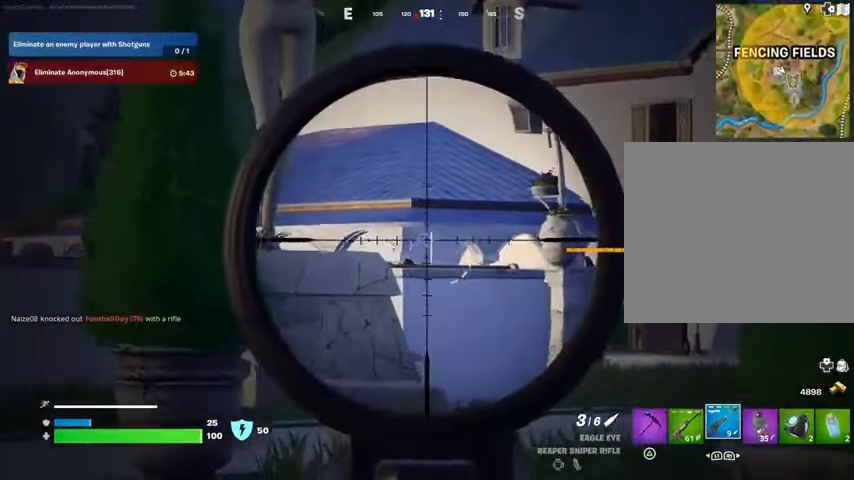
{"buttons": [], "left_stick": "up", "right_stick": "down-left", "events": [[300, "L2", "up"], [367, "L3", "down"], [367, "right_stick", "down-left"], [467, "L3", "up"]]}
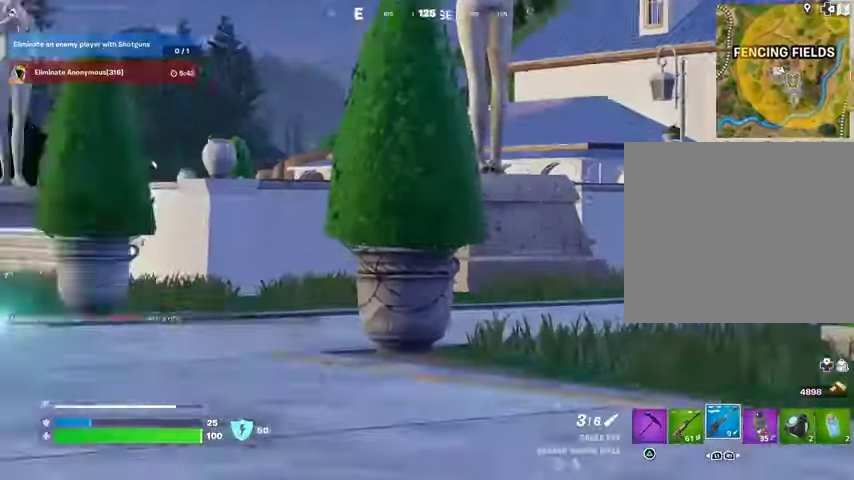
{"buttons": [], "left_stick": "up", "right_stick": "center", "events": [[33, "right_stick", "center"], [133, "left_stick", "up-left"], [500, "left_stick", "up"]]}
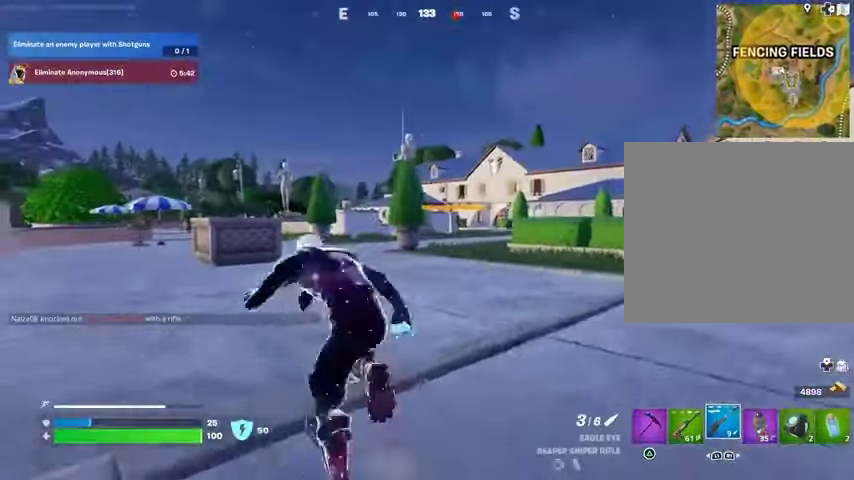
{"buttons": [], "left_stick": "up-right", "right_stick": "center", "events": [[333, "left_stick", "up-right"]]}
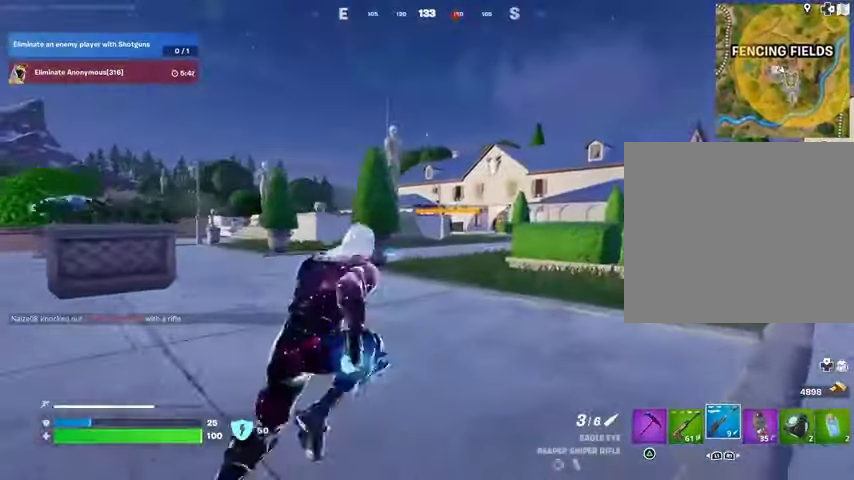
{"buttons": [], "left_stick": "up-right", "right_stick": "center", "events": []}
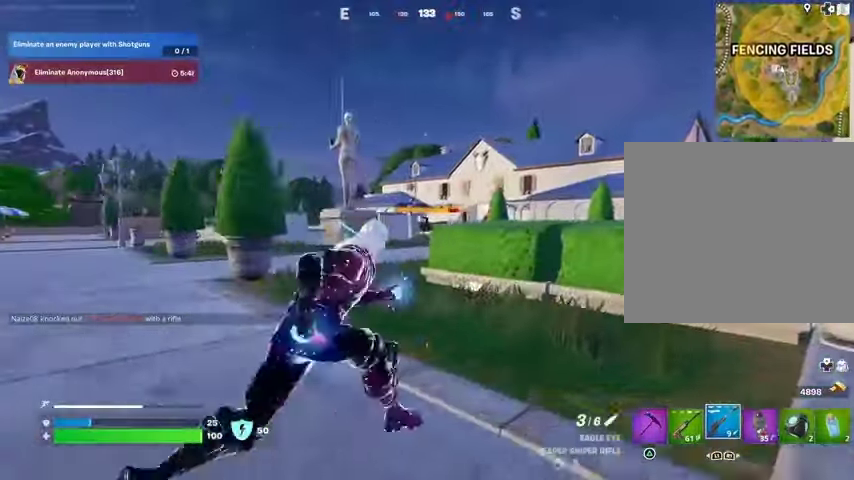
{"buttons": [], "left_stick": "up-right", "right_stick": "center", "events": [[200, "CROSS", "down"], [233, "CROSS", "up"], [267, "left_stick", "center"], [267, "right_stick", "left"], [333, "right_stick", "center"], [500, "left_stick", "up-right"]]}
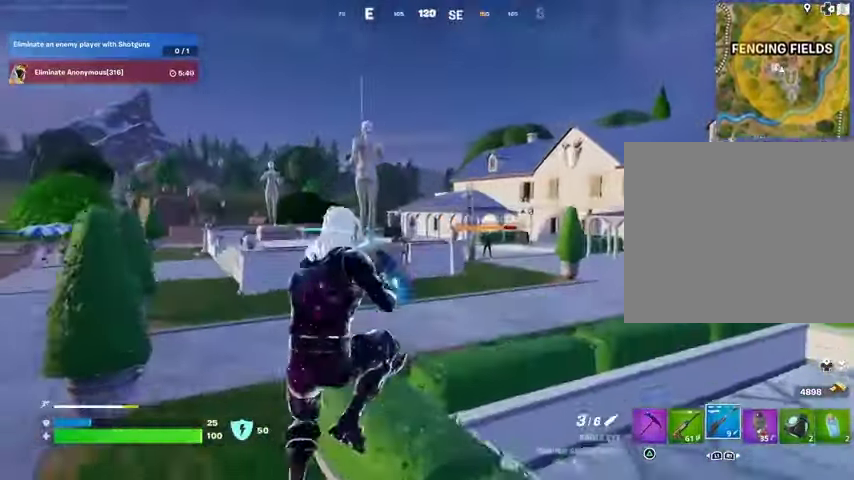
{"buttons": [], "left_stick": "up-right", "right_stick": "center", "events": [[233, "right_stick", "left"], [333, "right_stick", "center"]]}
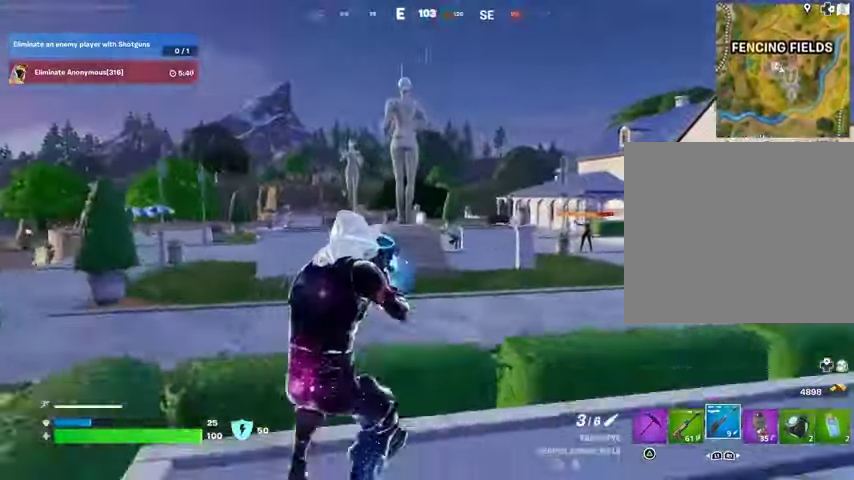
{"buttons": ["CROSS"], "left_stick": "up", "right_stick": "center", "events": [[100, "right_stick", "right"], [133, "L3", "down"], [200, "L3", "up"], [267, "right_stick", "center"], [500, "CROSS", "down"], [500, "left_stick", "up"]]}